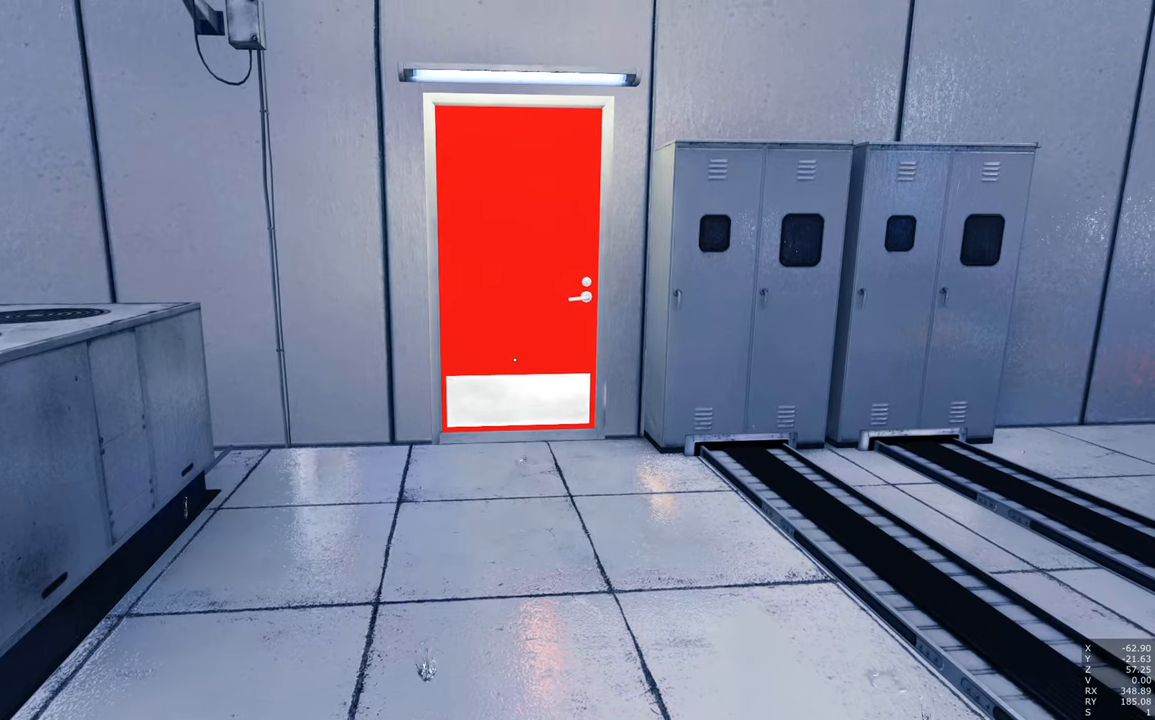
Gameplay with keyboard and mouse; each line is a JSON object with the keys and mouse buttons held at the frame after it. "events" lists presses ("down") and releases ("up") of "a", "c", "ctrl", "d", "e", "escape", "f", "q", "s", "shift", "space", "tab", "w", "z", "mouse_left" and "mouse_right" between this image and that frame as [ms after this image, input, new state], when the widget could be followed in between. "mouse_left", "mouse_right" = the "left", "right" buttons of the "mouse" list. No other keys are recorded. Mouse movement is not recorded.
{"keys": ["w"], "mouse": ["right"], "events": [[150, "w", "down"]]}
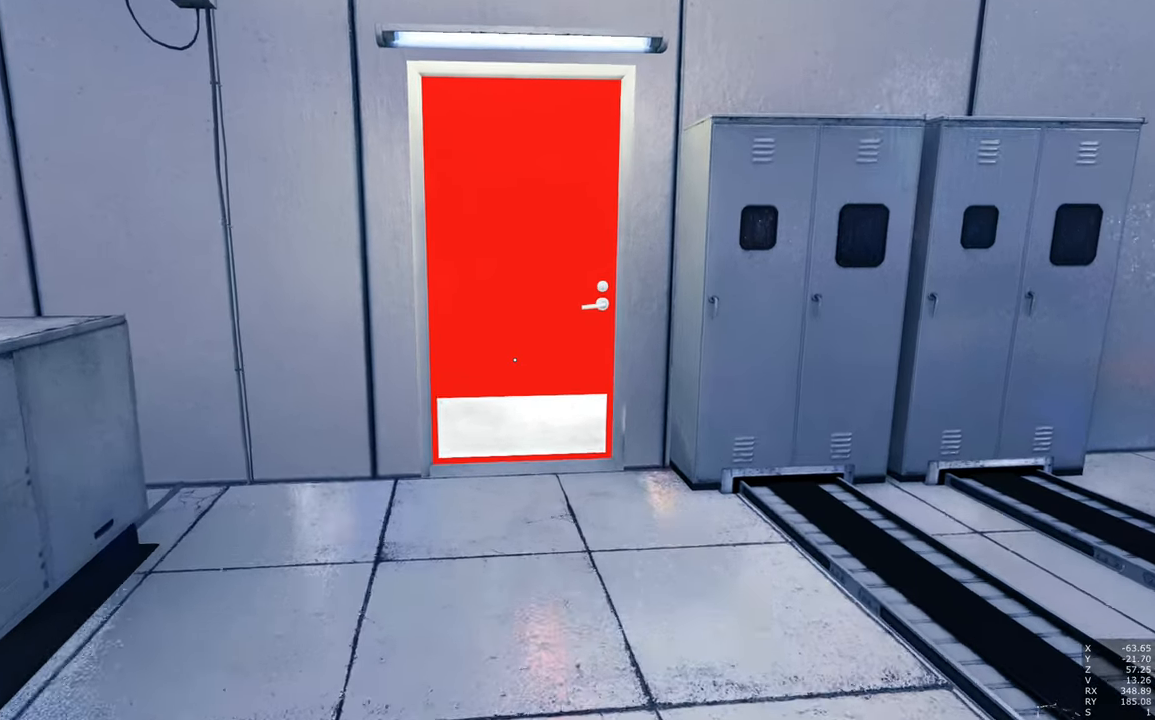
{"keys": ["w"], "mouse": [], "events": [[34, "space", "down"], [67, "mouse_right", "up"], [167, "space", "up"], [367, "mouse_left", "down"], [450, "mouse_left", "up"]]}
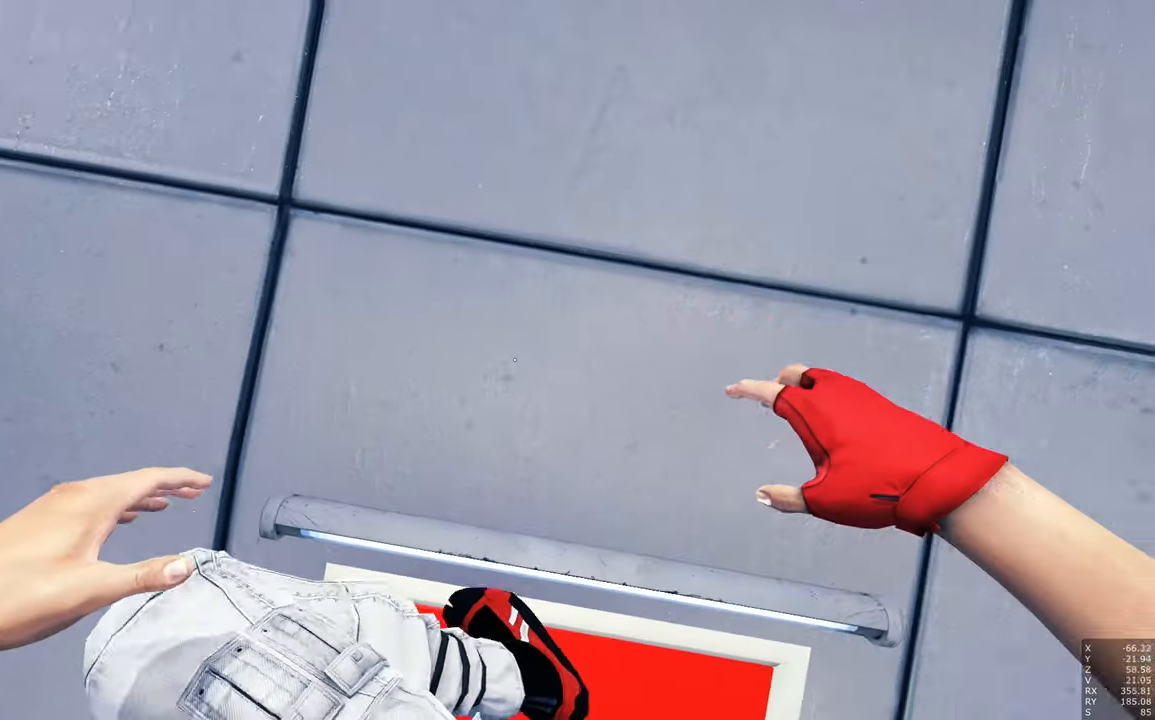
{"keys": [], "mouse": [], "events": [[317, "w", "up"]]}
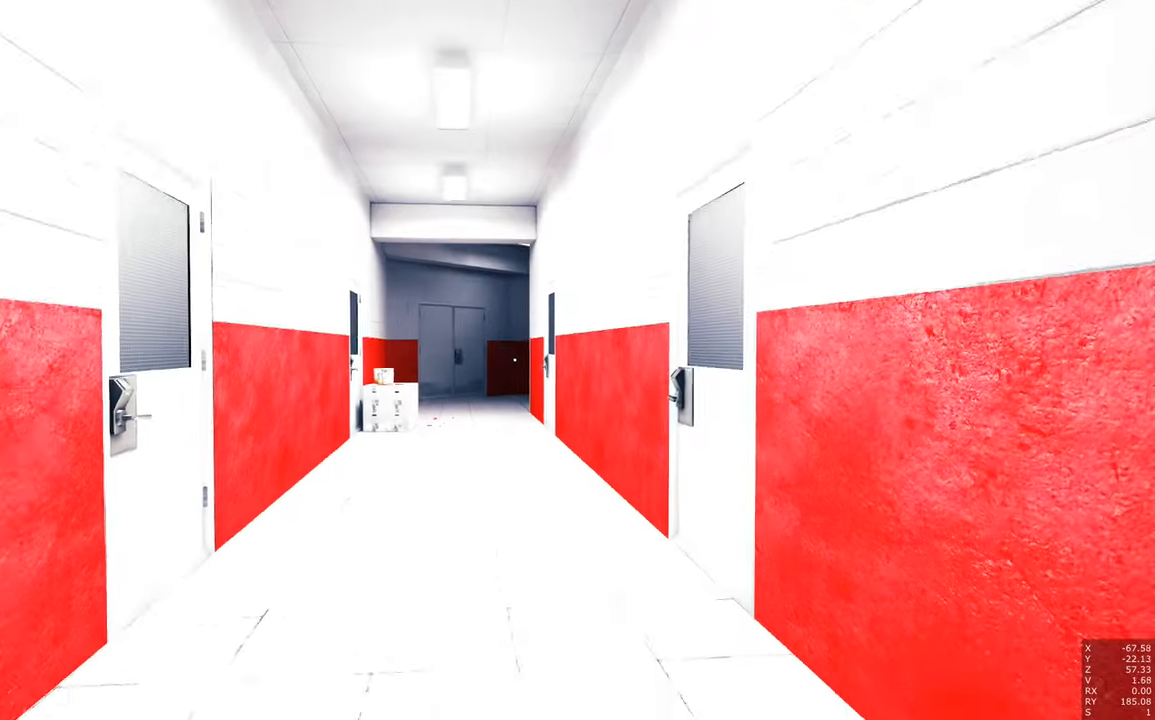
{"keys": ["s"], "mouse": [], "events": [[200, "s", "down"]]}
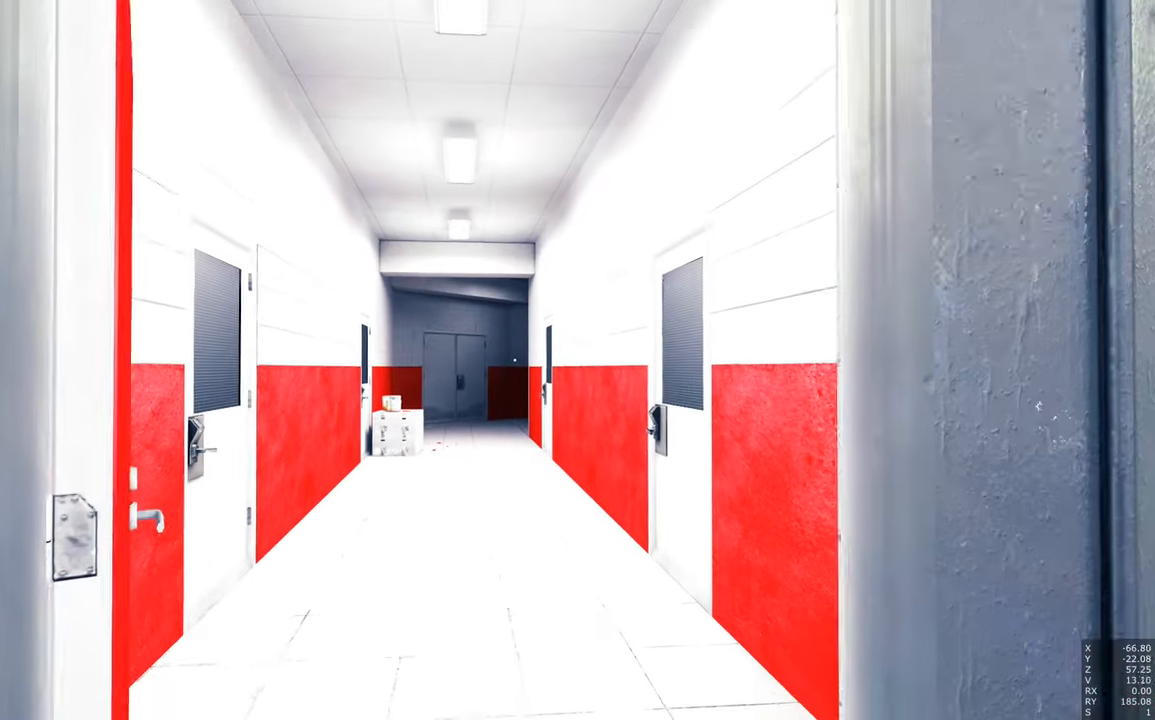
{"keys": [], "mouse": [], "events": [[267, "s", "up"]]}
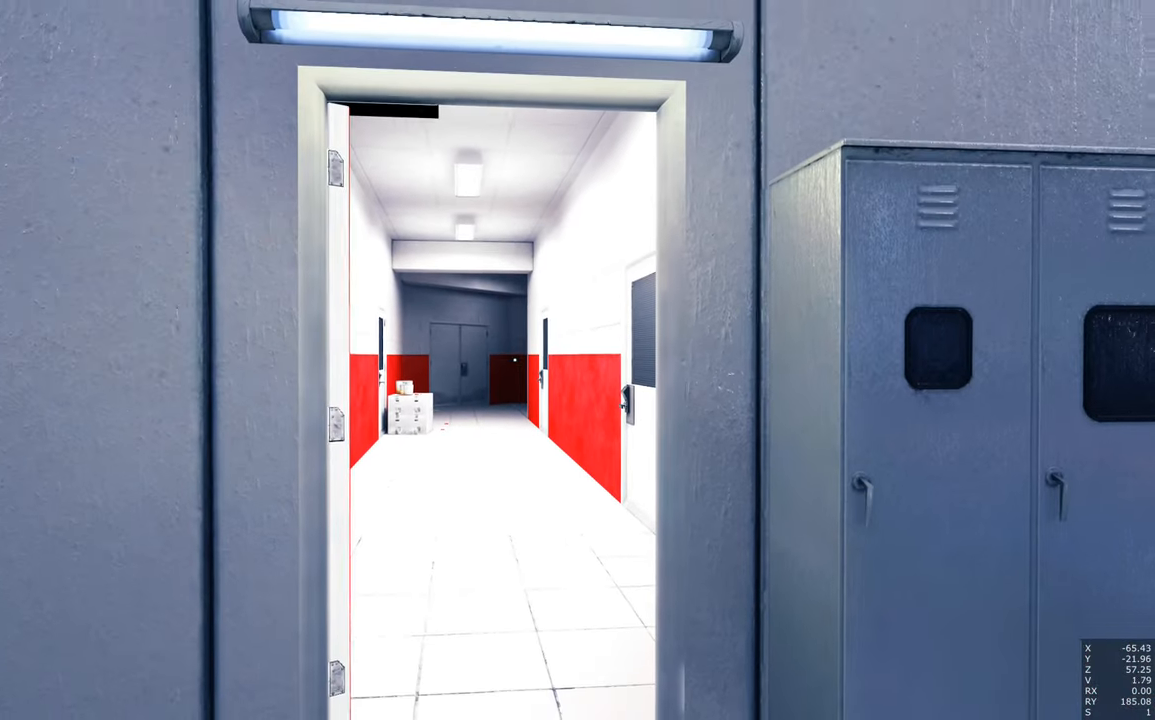
{"keys": ["w"], "mouse": [], "events": [[284, "w", "down"]]}
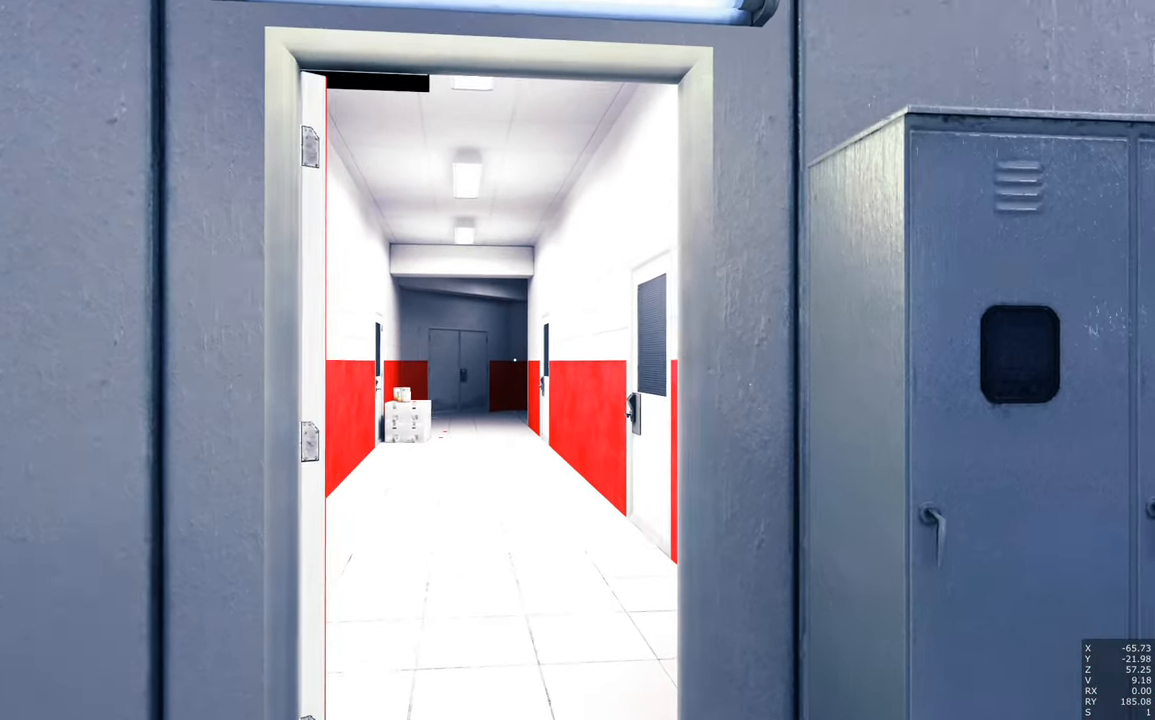
{"keys": [], "mouse": [], "events": [[200, "w", "up"]]}
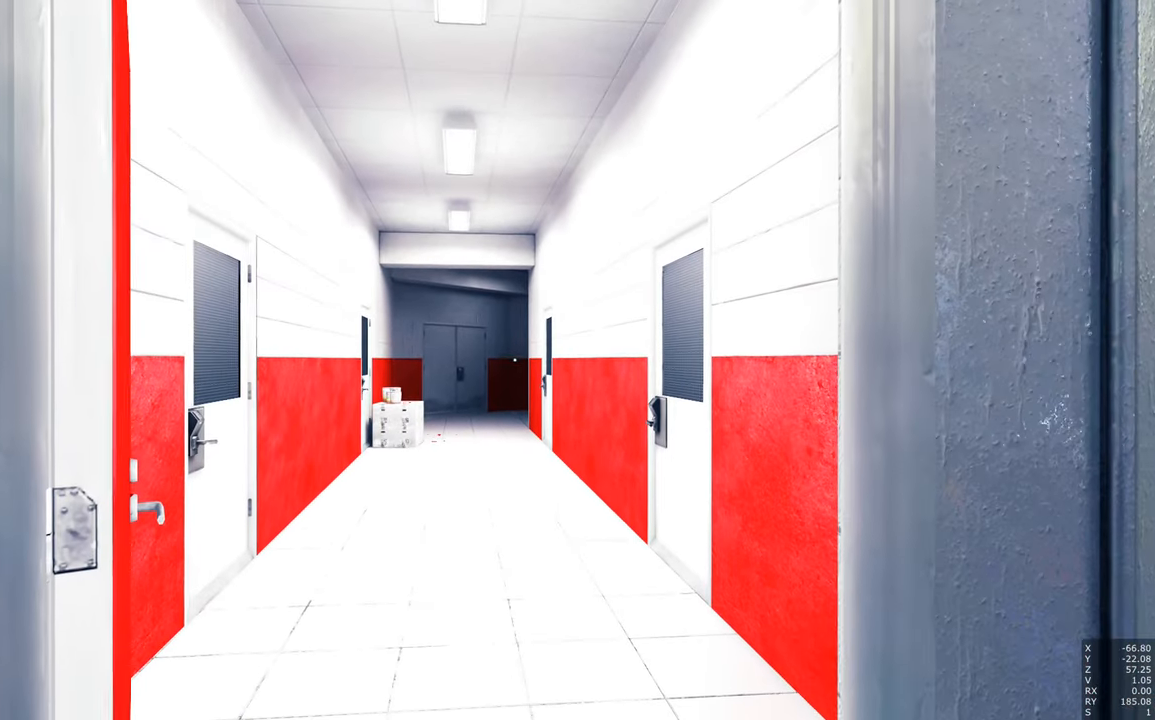
{"keys": [], "mouse": [], "events": []}
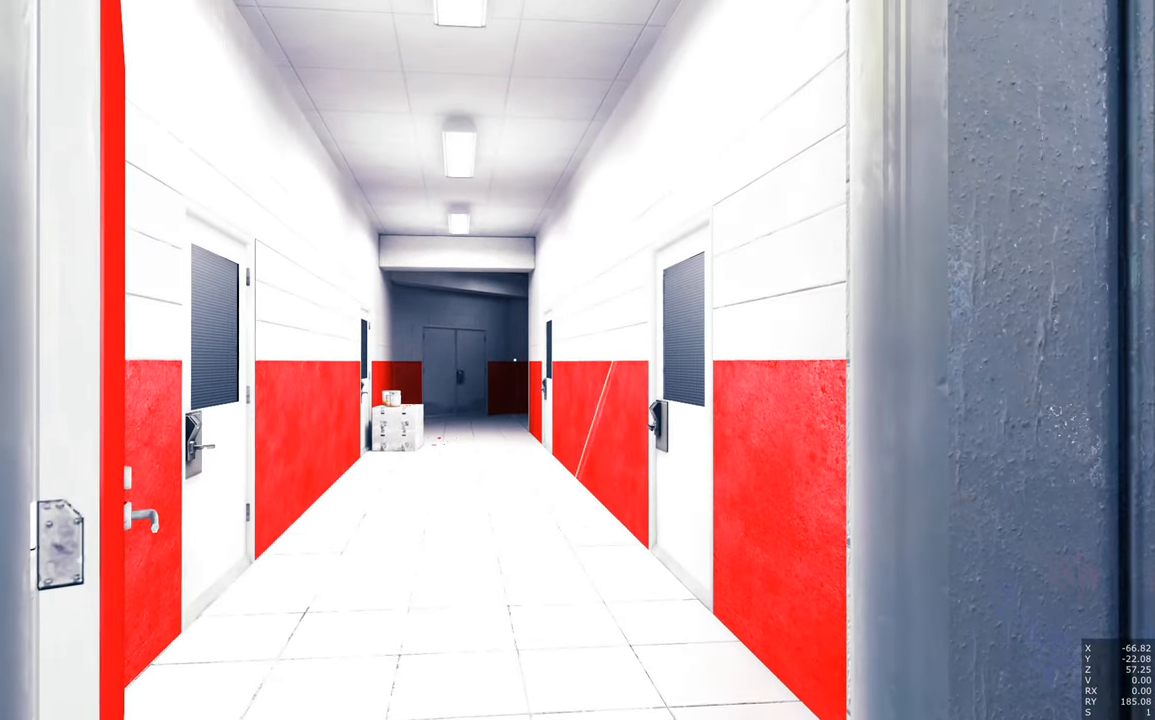
{"keys": ["s"], "mouse": [], "events": [[100, "s", "down"]]}
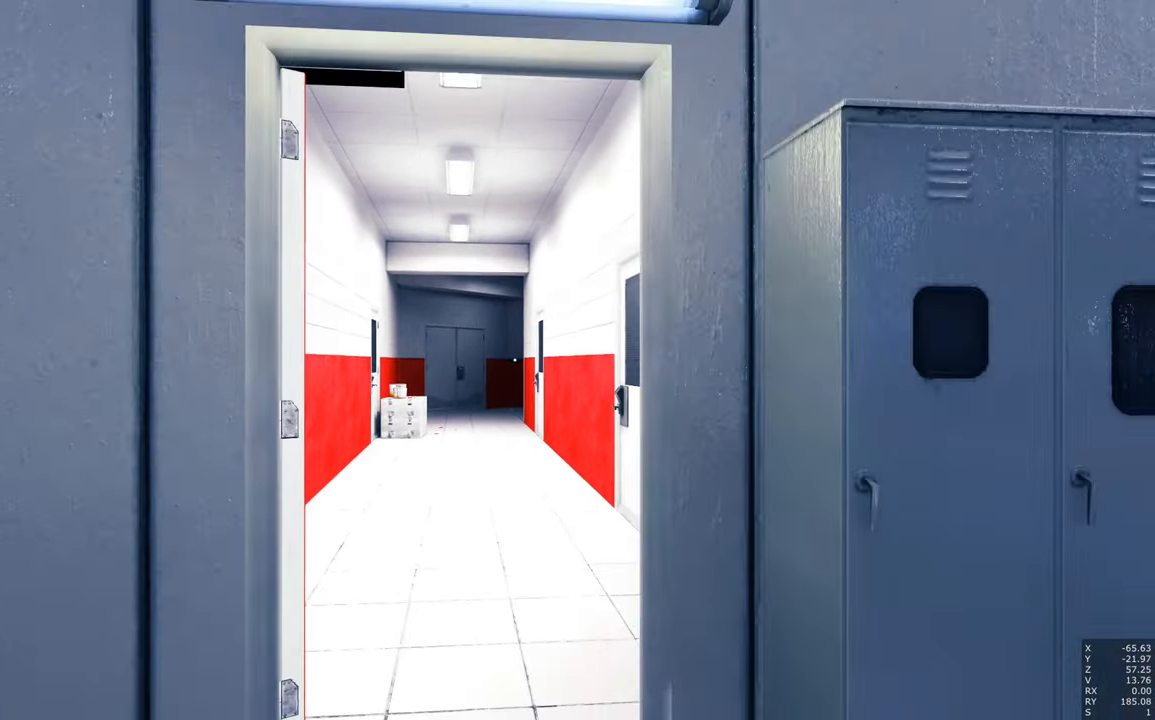
{"keys": [], "mouse": [], "events": [[433, "s", "up"]]}
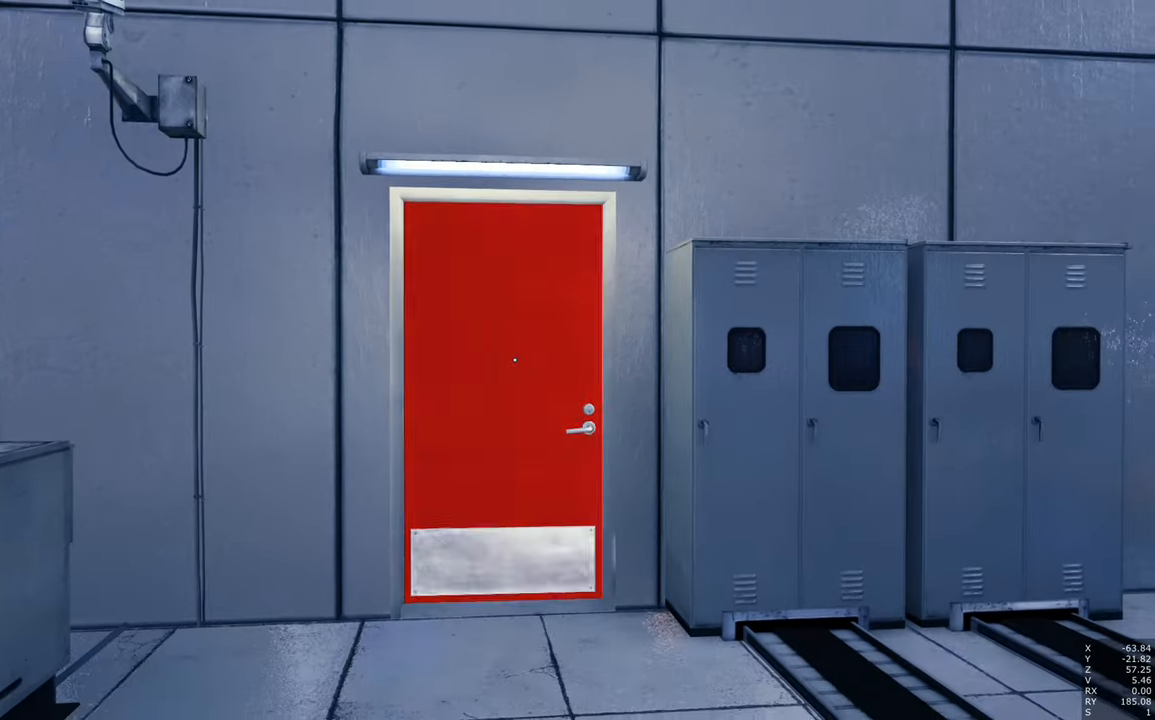
{"keys": [], "mouse": [], "events": []}
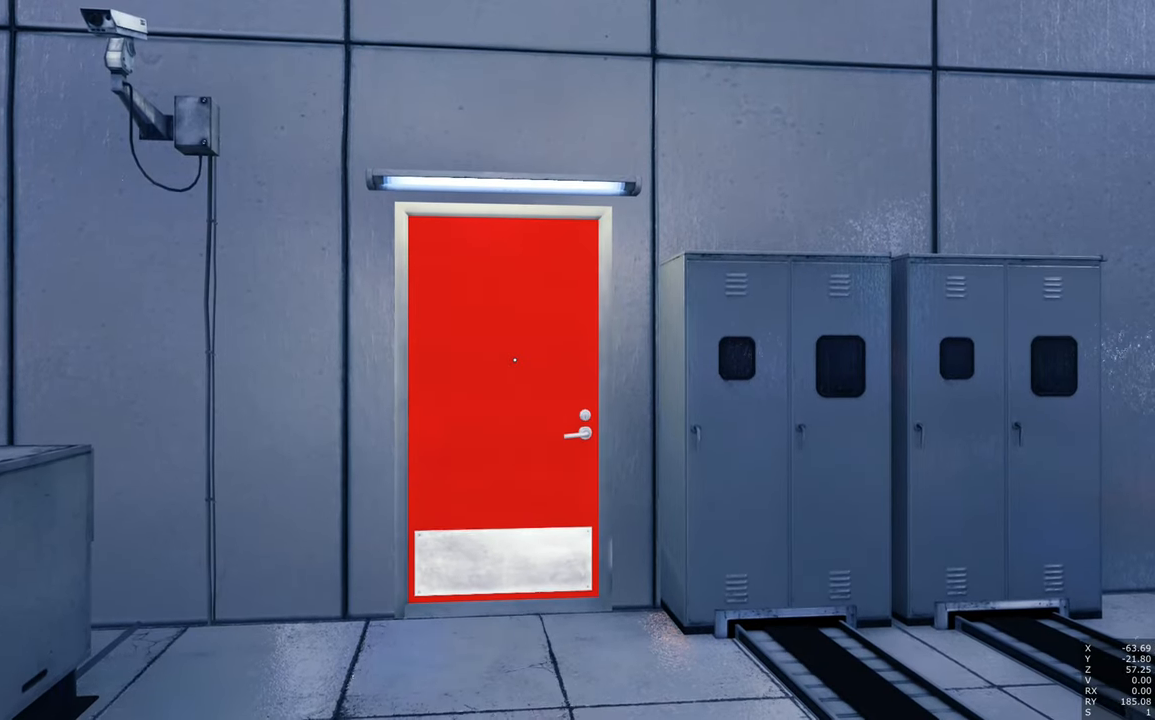
{"keys": [], "mouse": [], "events": []}
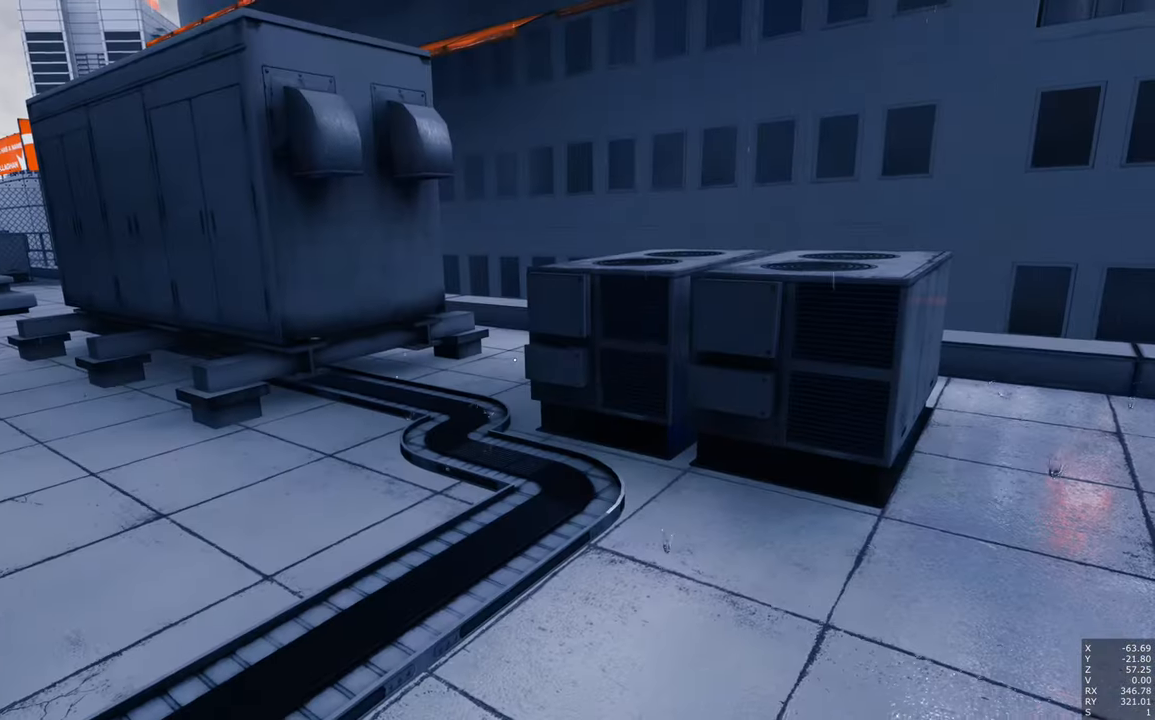
{"keys": [], "mouse": [], "events": []}
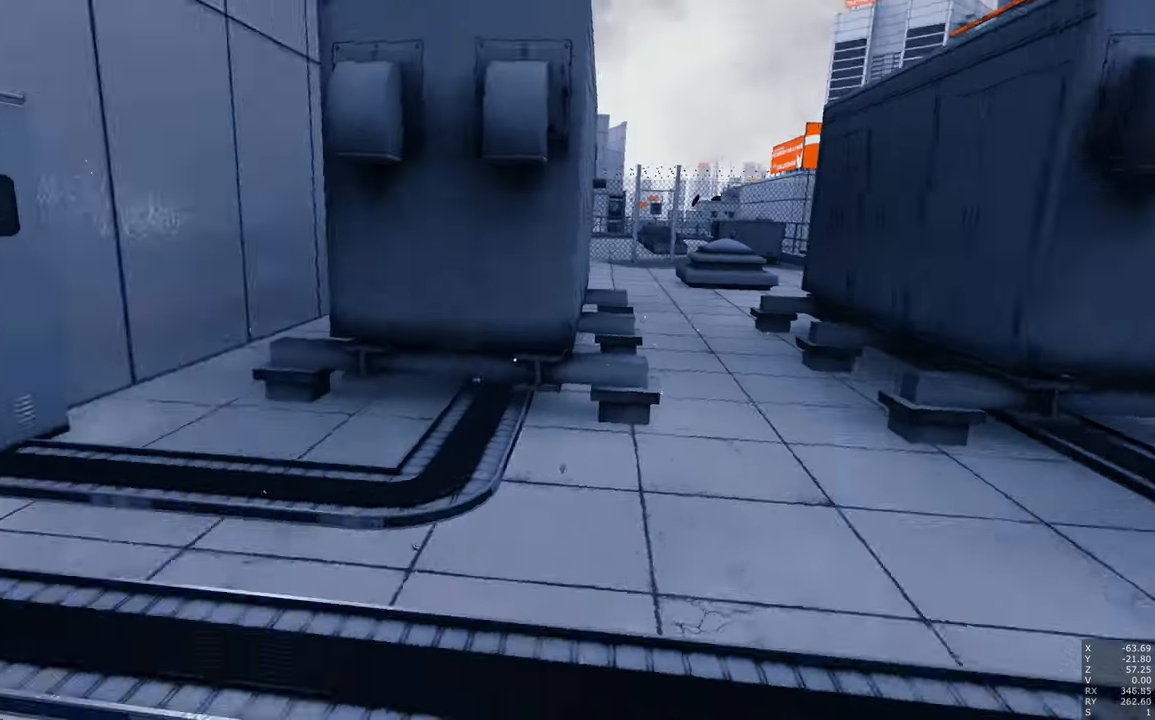
{"keys": [], "mouse": [], "events": []}
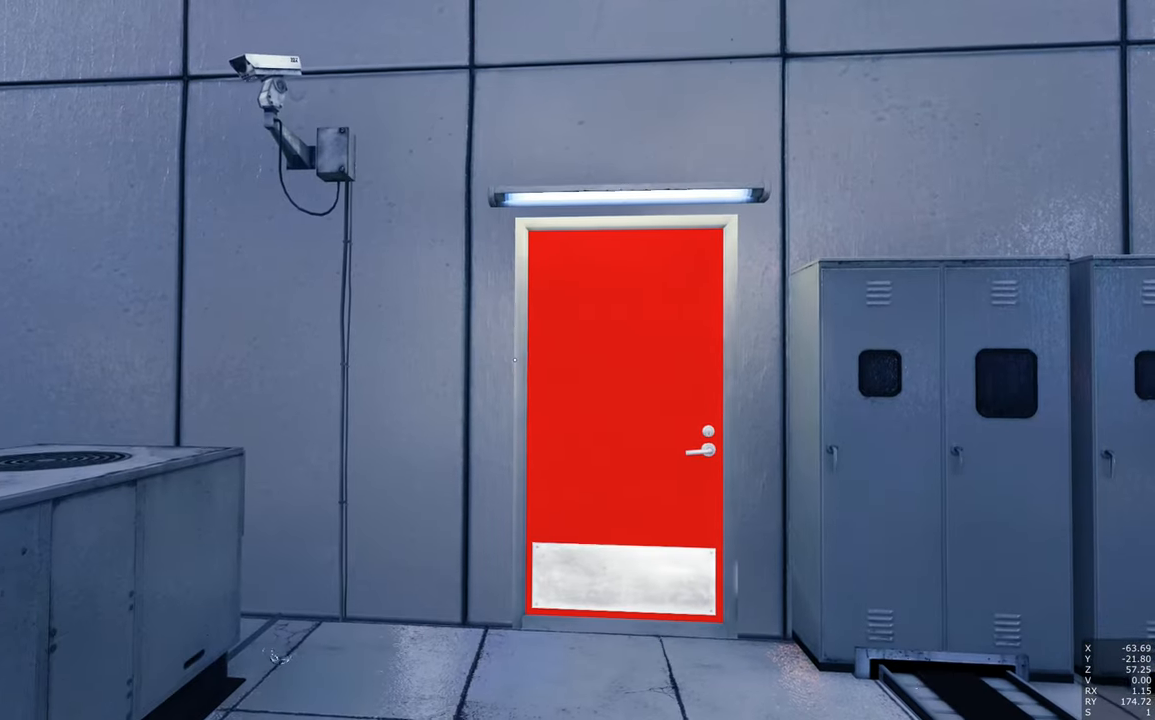
{"keys": [], "mouse": [], "events": []}
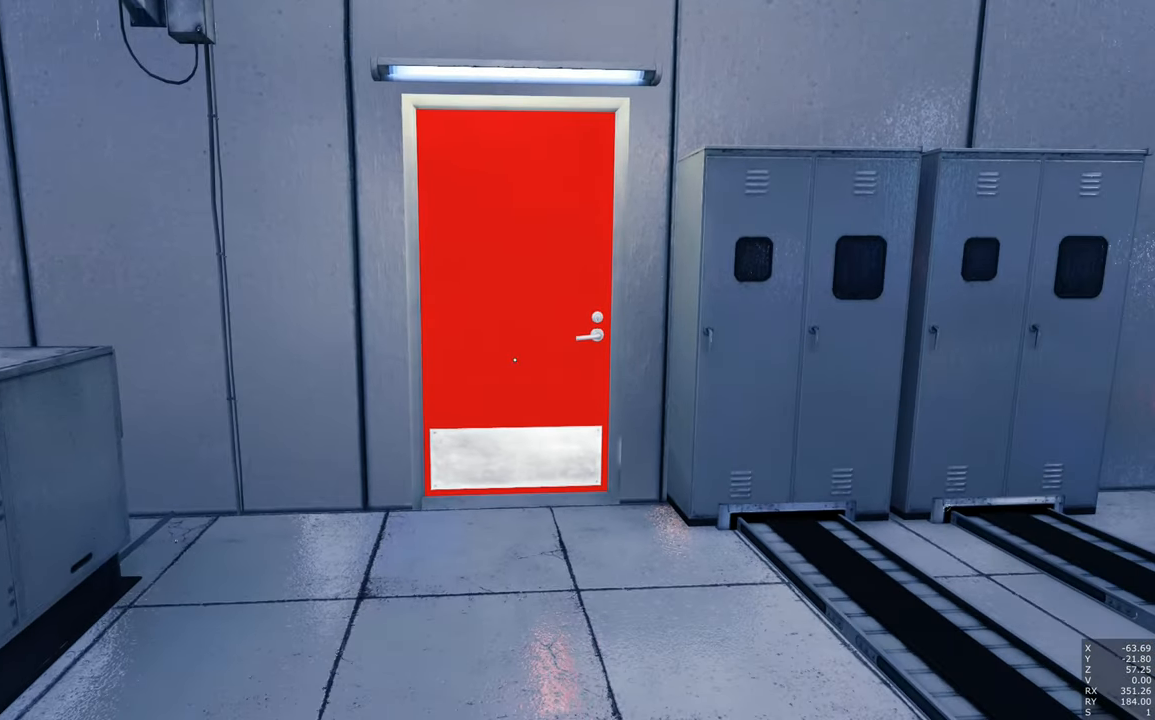
{"keys": [], "mouse": [], "events": []}
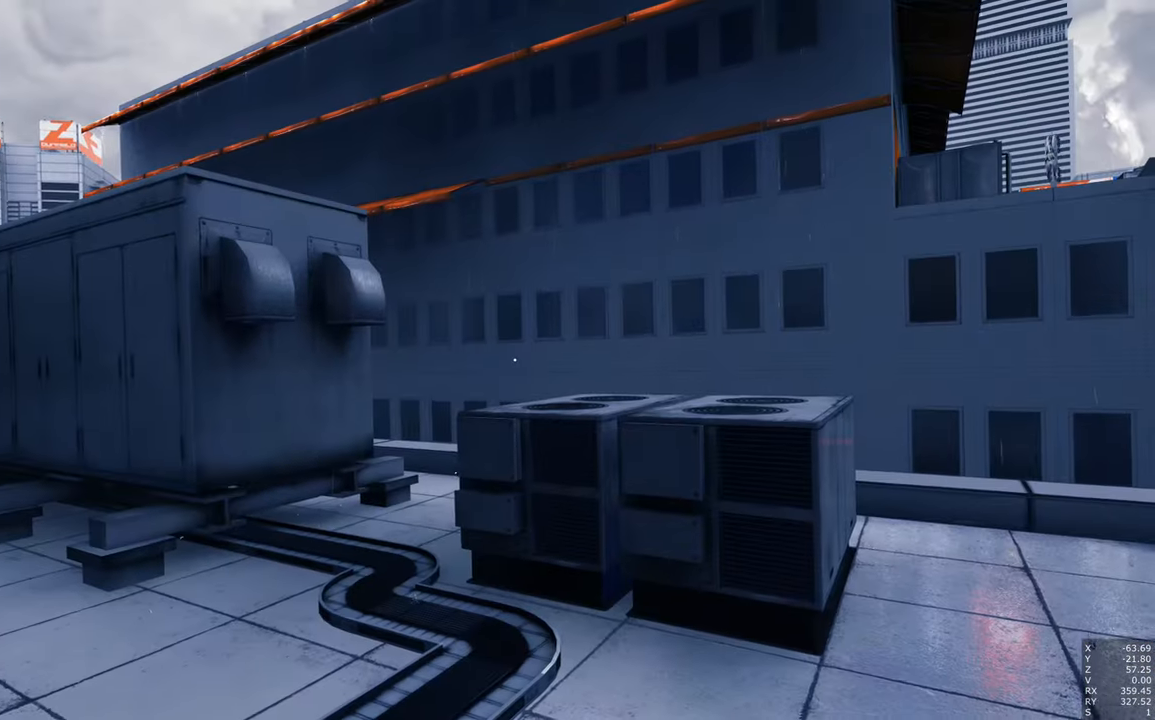
{"keys": [], "mouse": [], "events": []}
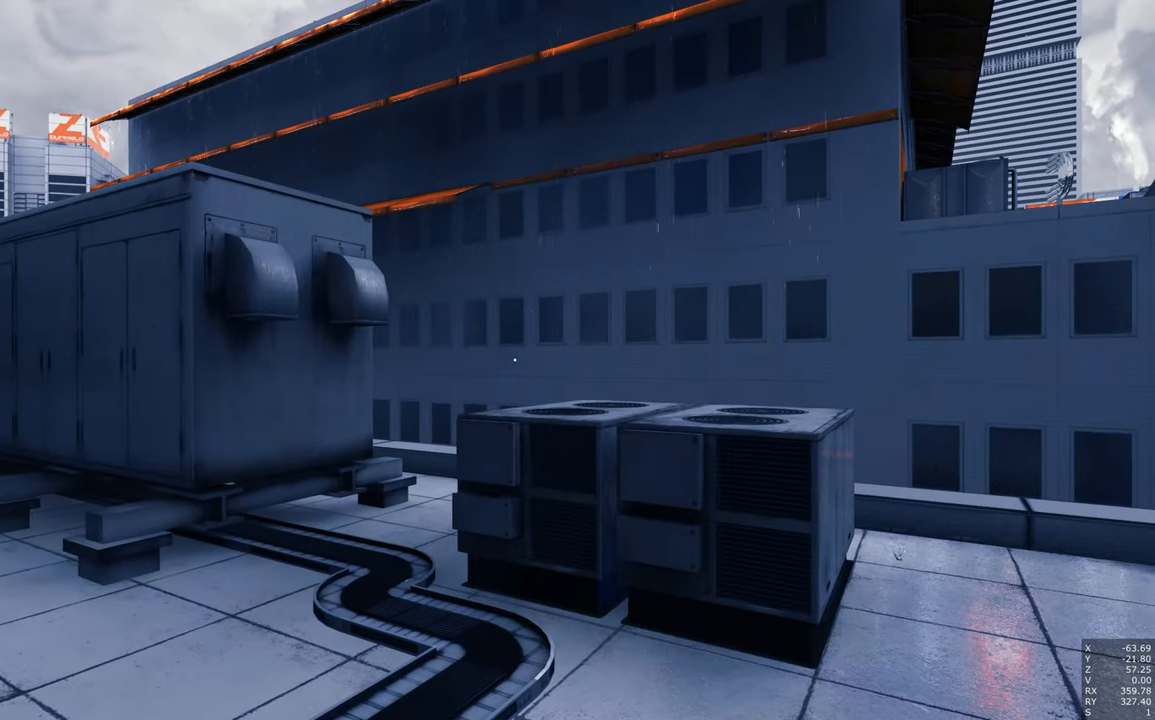
{"keys": ["w"], "mouse": [], "events": [[416, "w", "down"]]}
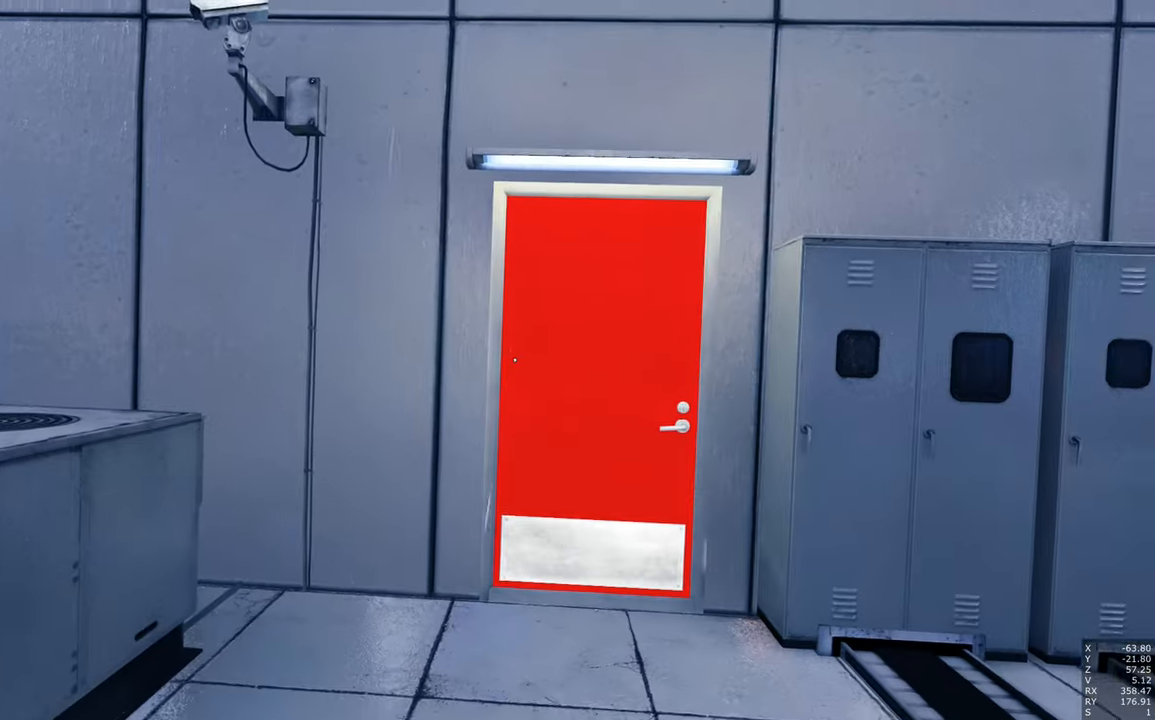
{"keys": ["w"], "mouse": [], "events": [[116, "d", "down"], [250, "d", "up"]]}
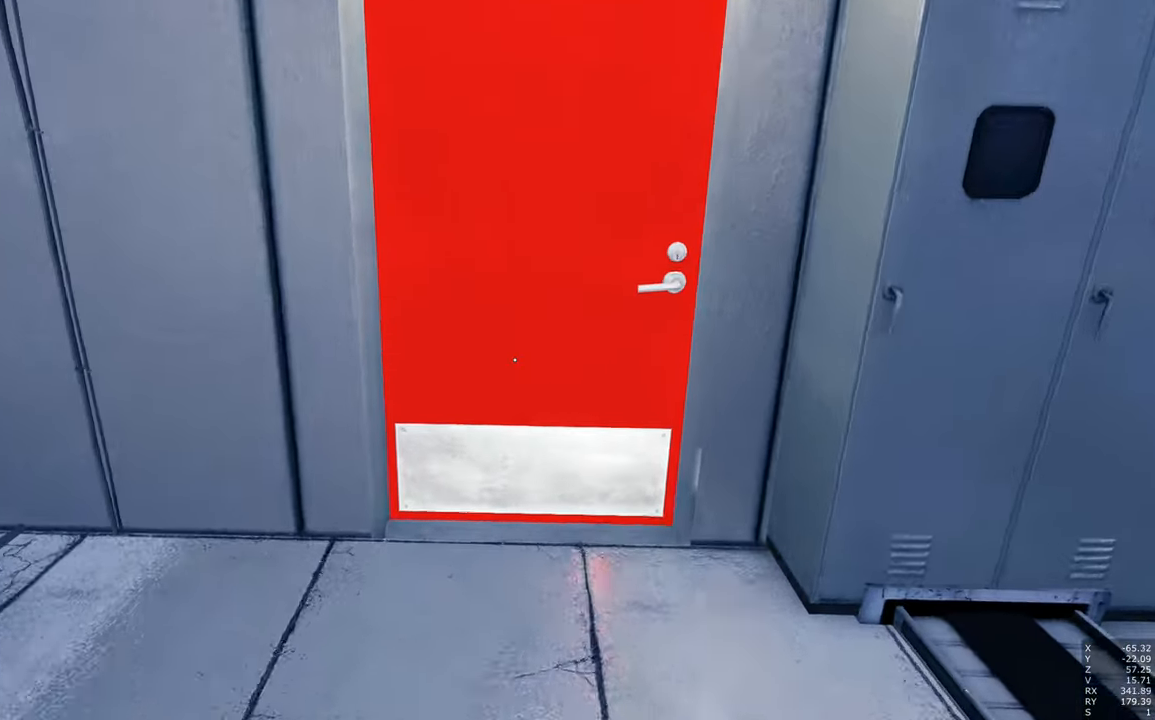
{"keys": ["w"], "mouse": [], "events": [[367, "mouse_left", "down"], [500, "mouse_left", "up"]]}
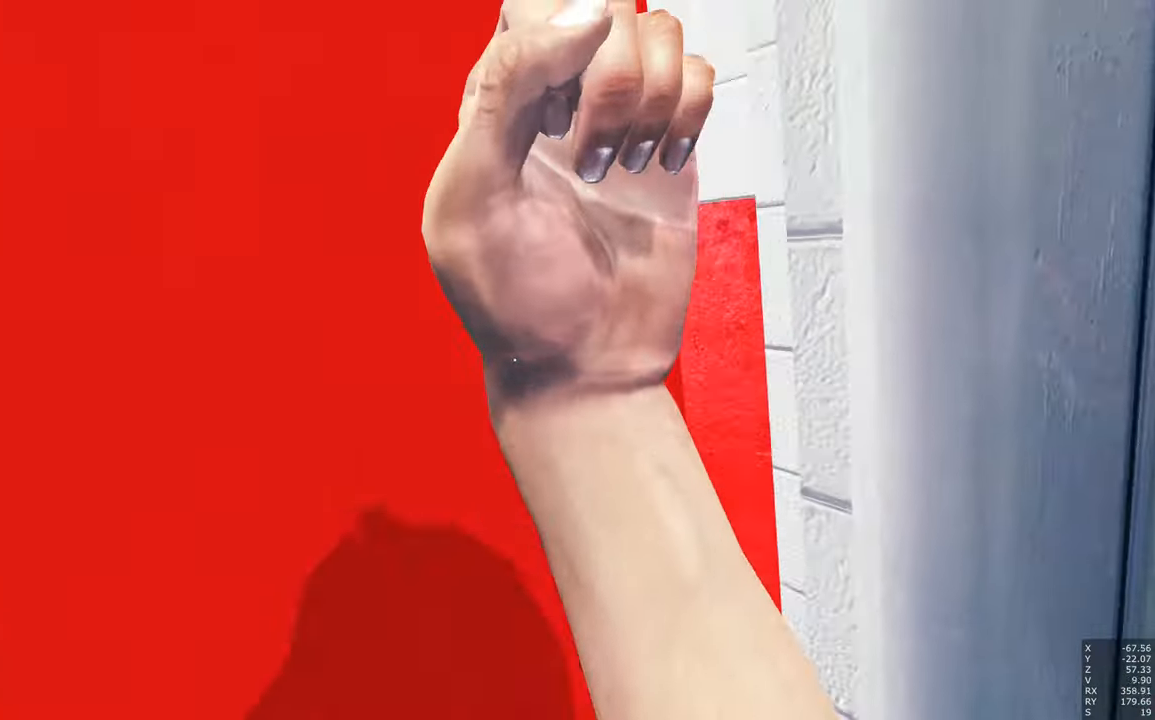
{"keys": ["w"], "mouse": [], "events": []}
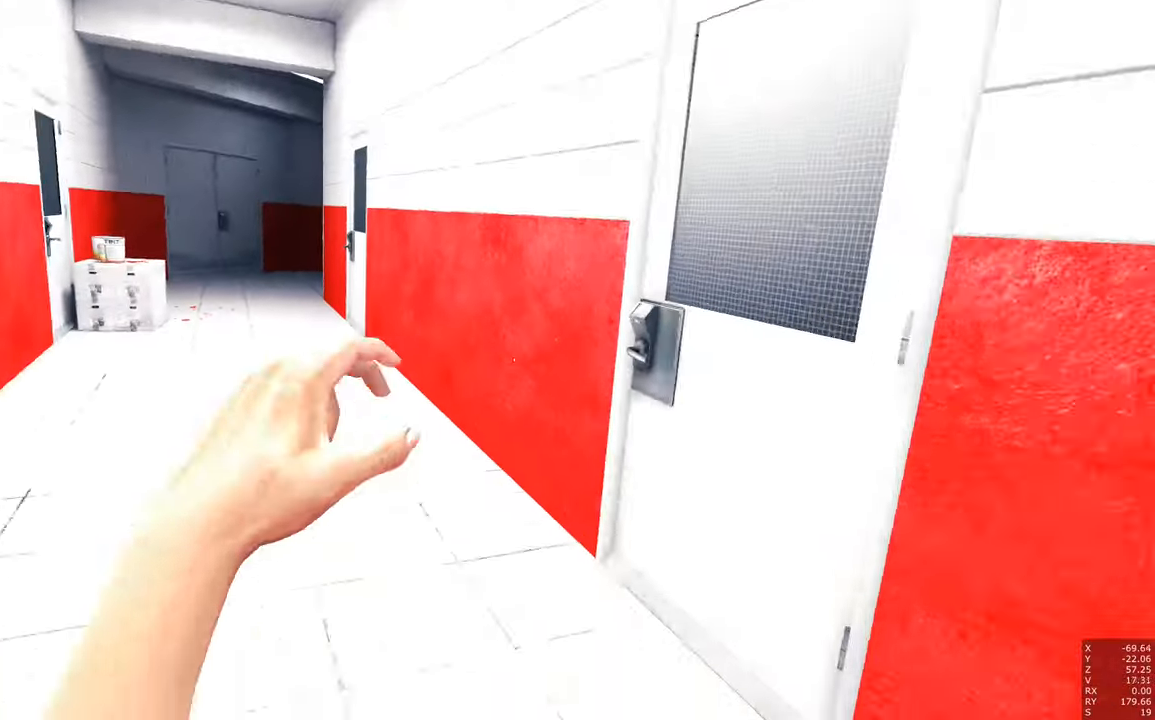
{"keys": ["w"], "mouse": [], "events": []}
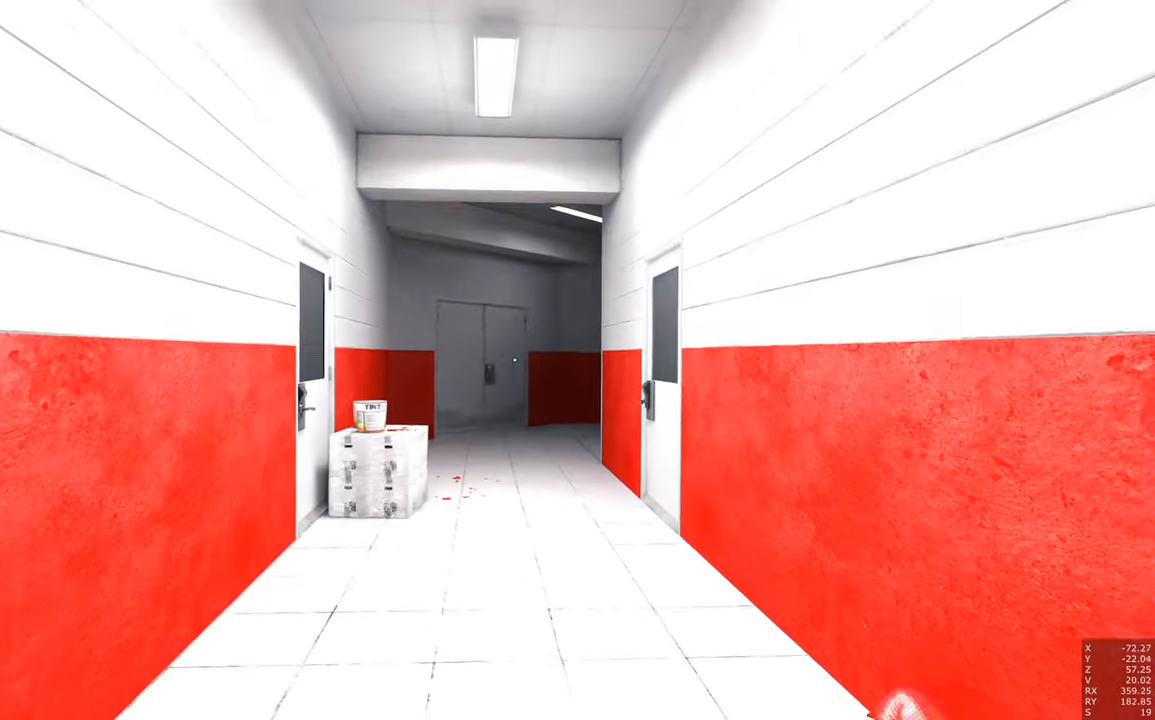
{"keys": ["a", "space", "w"], "mouse": [], "events": [[33, "a", "down"], [400, "space", "down"]]}
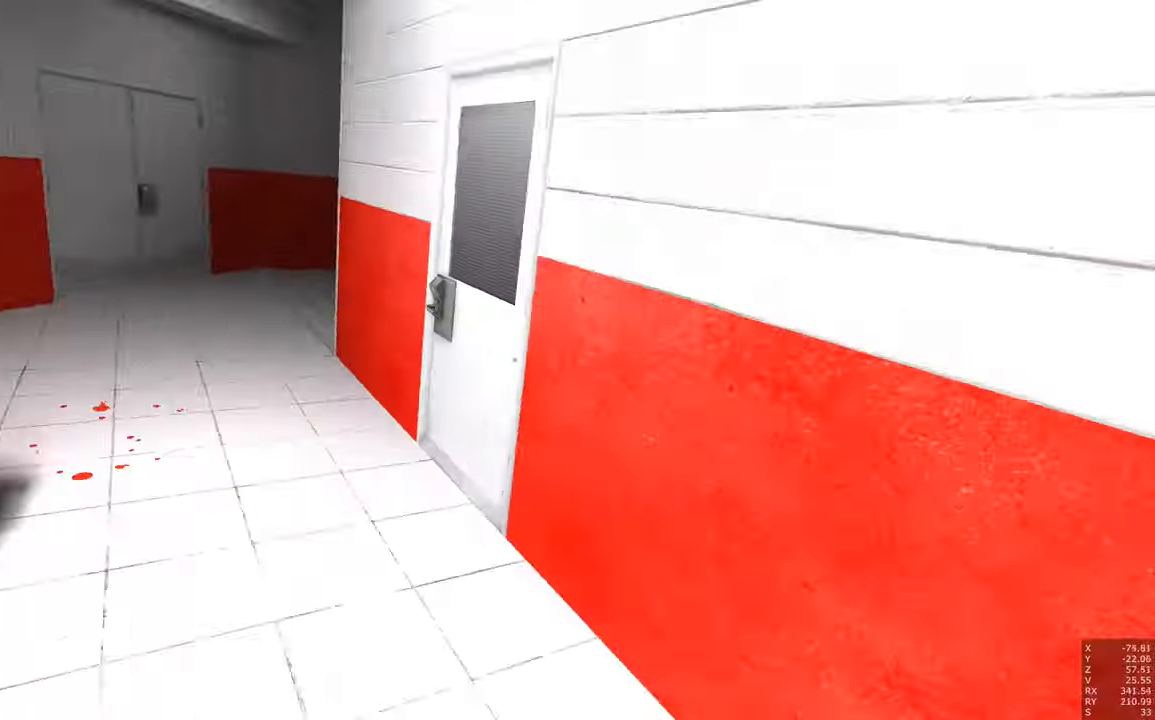
{"keys": ["w"], "mouse": [], "events": [[150, "space", "up"], [200, "a", "up"]]}
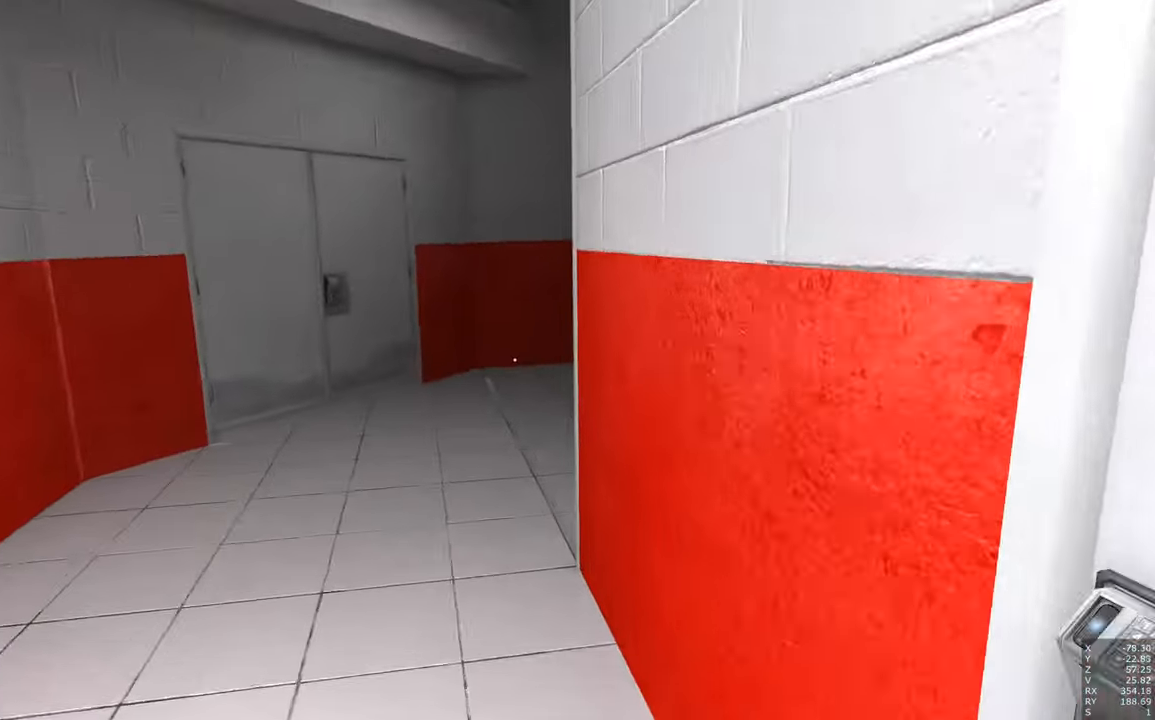
{"keys": ["w"], "mouse": ["right"], "events": [[17, "mouse_right", "down"]]}
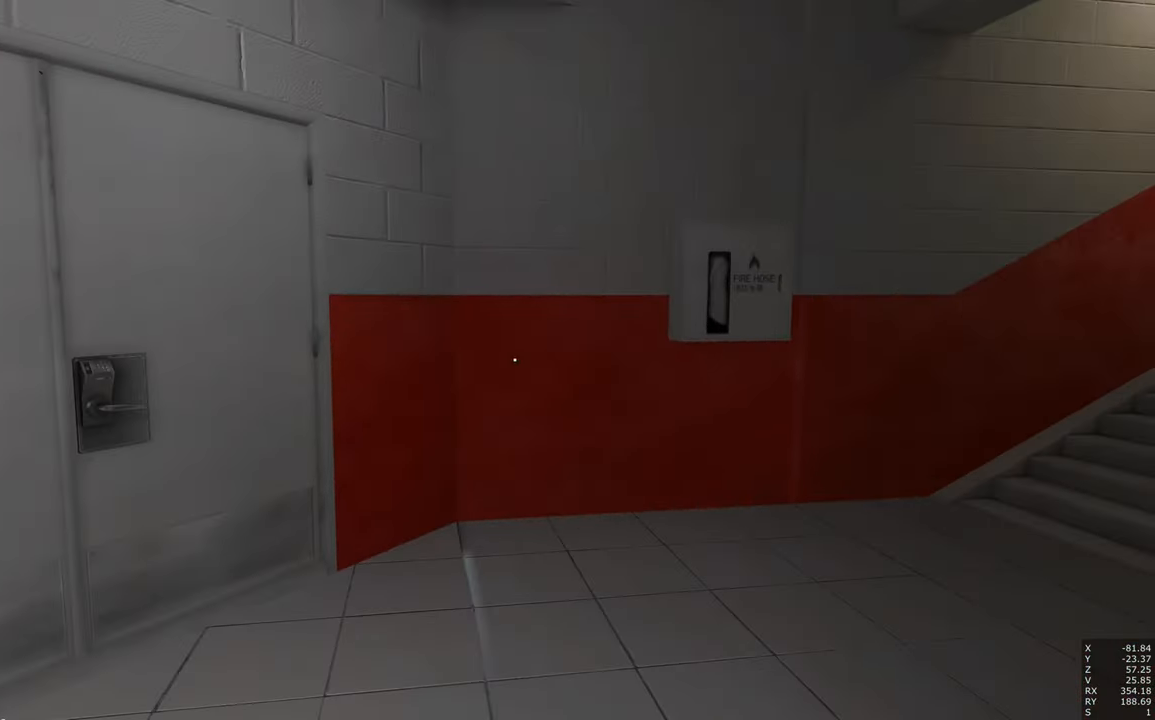
{"keys": ["a", "w"], "mouse": [], "events": [[117, "a", "down"], [267, "mouse_right", "up"]]}
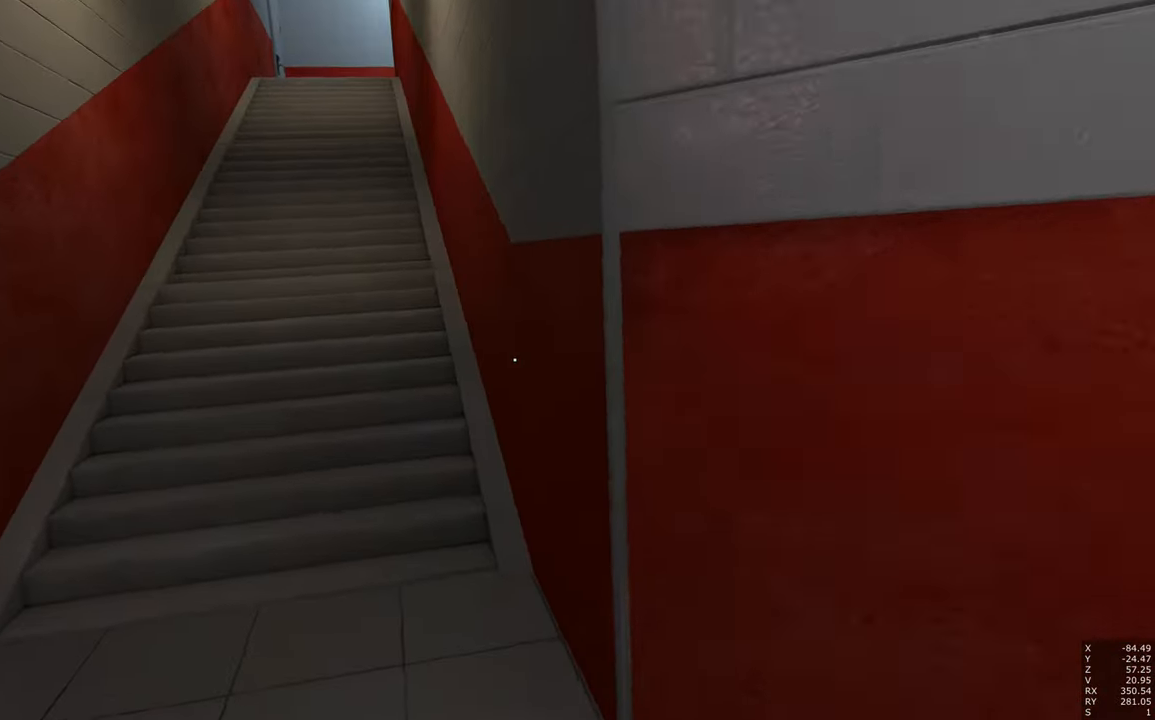
{"keys": [], "mouse": [], "events": [[50, "w", "up"], [183, "a", "up"]]}
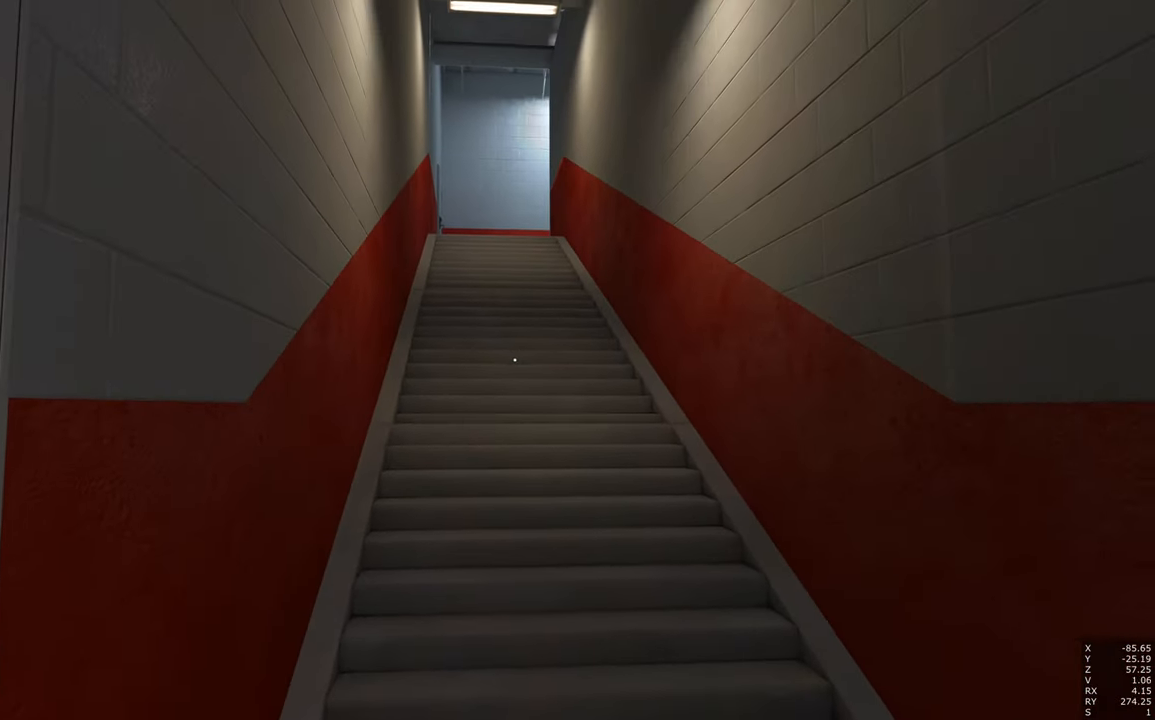
{"keys": [], "mouse": [], "events": [[167, "d", "down"], [250, "d", "up"]]}
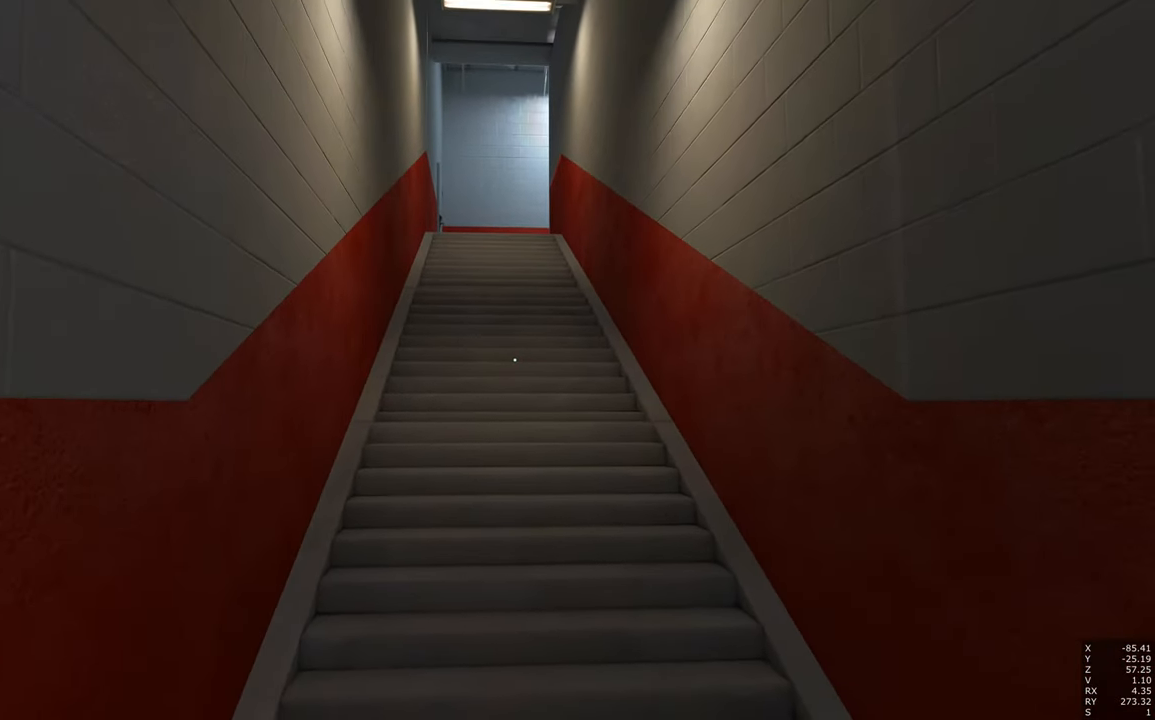
{"keys": [], "mouse": [], "events": []}